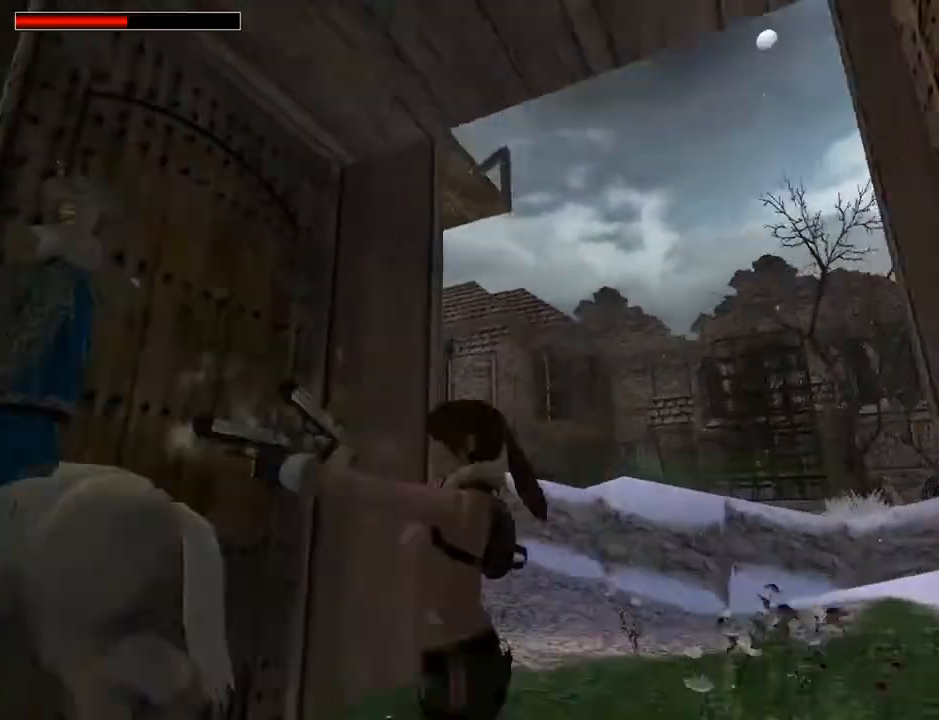
Gameplay with a controller (PlayStation layout); each line is a JSON object with the inputs held at the frame after it. "events" lists button and stick changes between this image and that frame as [ms after this image, input, new state], when the widget could be followed in between. Not read: L1.
{"buttons": ["CROSS", "DPAD_UP", "DPAD_LEFT"], "left_stick": "center", "right_stick": "center", "events": [[167, "DPAD_UP", "down"]]}
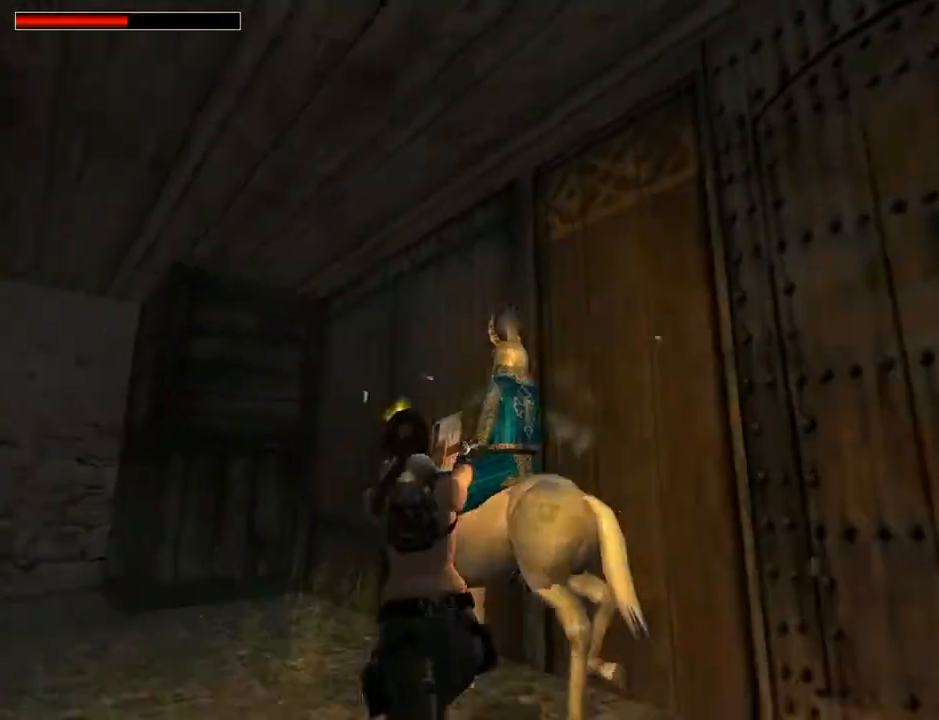
{"buttons": ["CROSS", "DPAD_UP"], "left_stick": "center", "right_stick": "center", "events": [[467, "DPAD_LEFT", "up"]]}
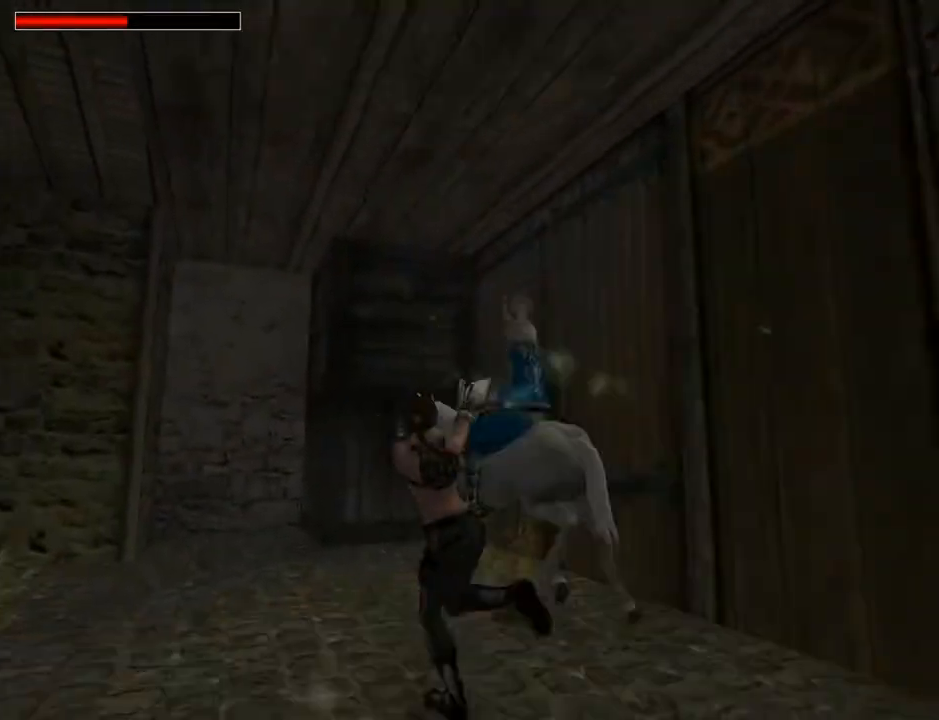
{"buttons": ["CROSS", "DPAD_UP", "DPAD_RIGHT"], "left_stick": "center", "right_stick": "center", "events": [[400, "DPAD_RIGHT", "down"]]}
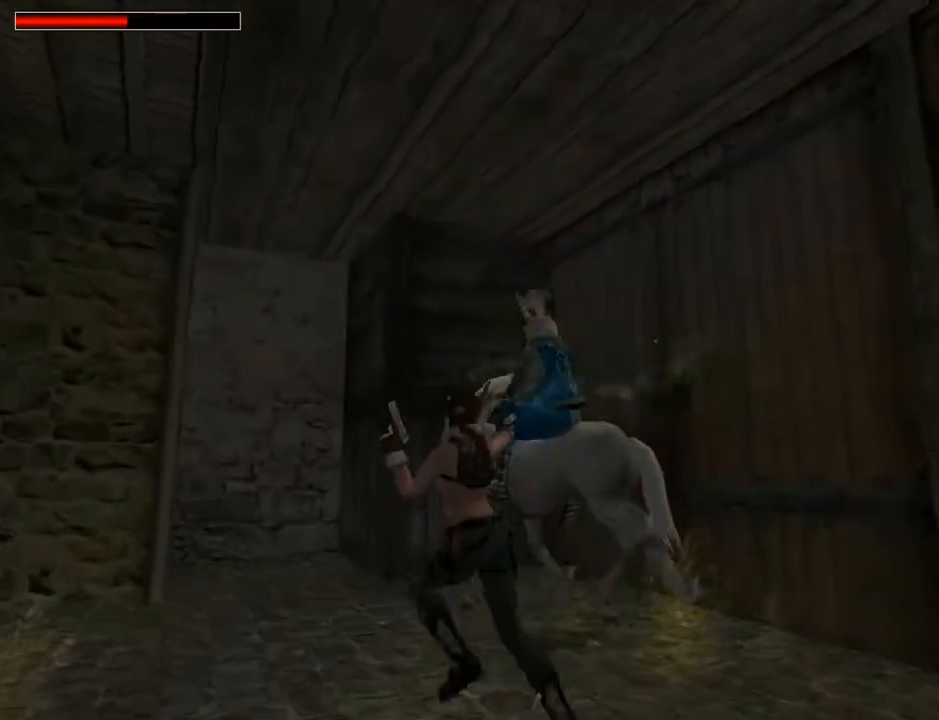
{"buttons": ["CROSS", "DPAD_UP"], "left_stick": "center", "right_stick": "center", "events": [[200, "DPAD_RIGHT", "up"]]}
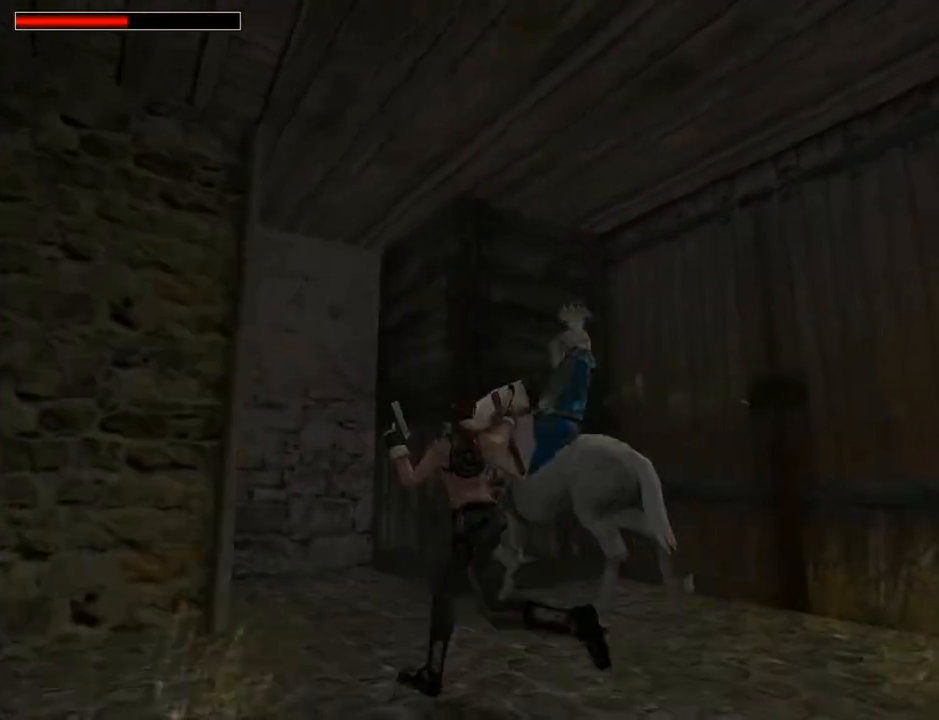
{"buttons": ["CROSS"], "left_stick": "center", "right_stick": "center", "events": [[67, "DPAD_RIGHT", "down"], [67, "DPAD_UP", "up"], [500, "DPAD_RIGHT", "up"]]}
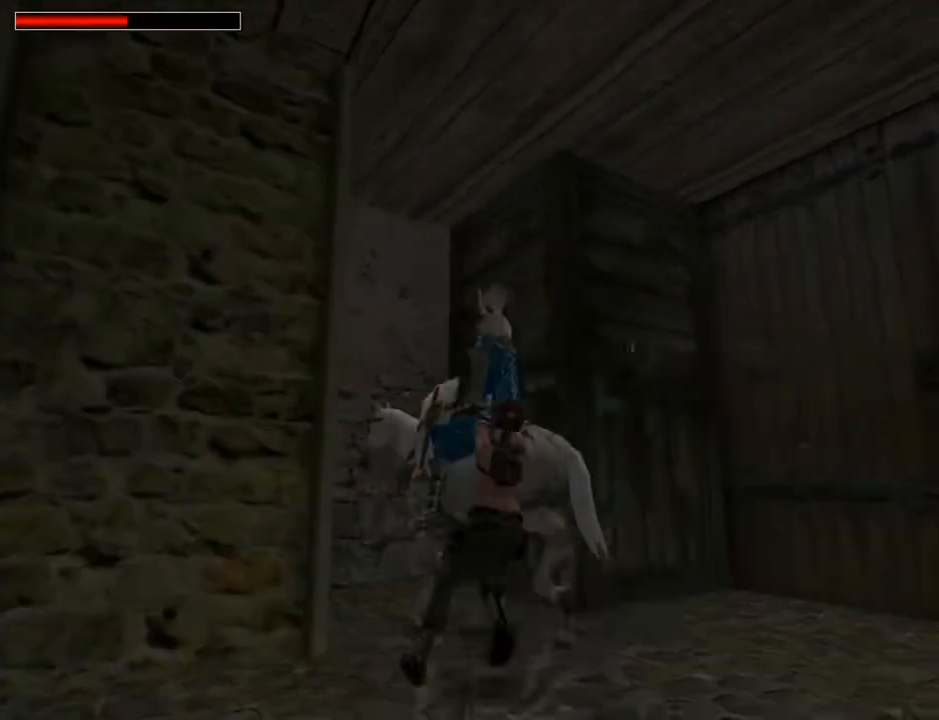
{"buttons": ["CROSS", "DPAD_LEFT"], "left_stick": "center", "right_stick": "center", "events": [[300, "DPAD_LEFT", "down"]]}
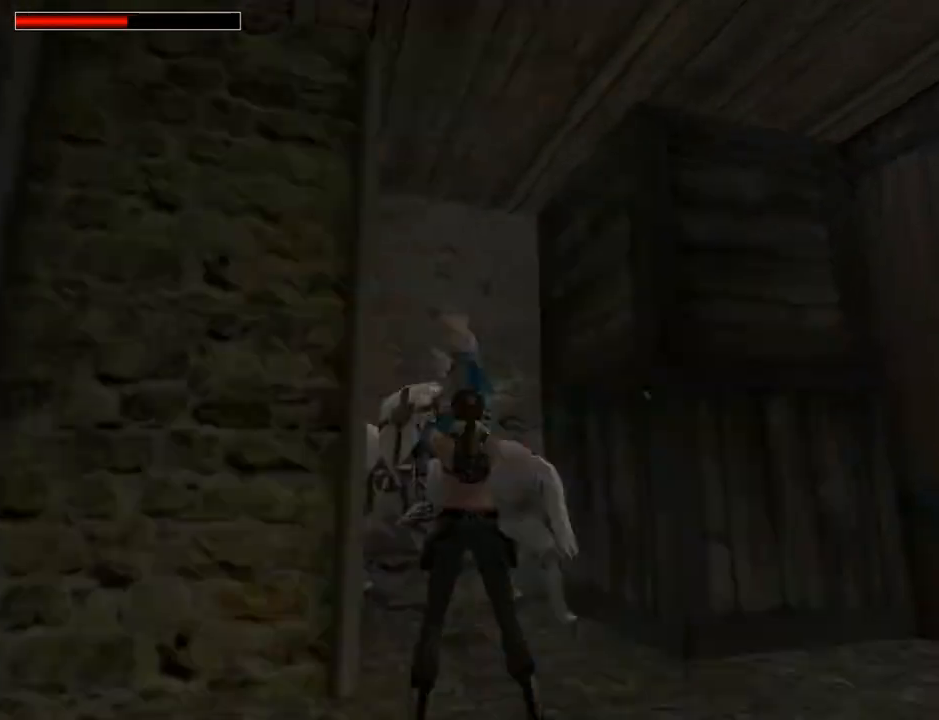
{"buttons": ["CROSS"], "left_stick": "center", "right_stick": "center", "events": [[67, "DPAD_LEFT", "up"]]}
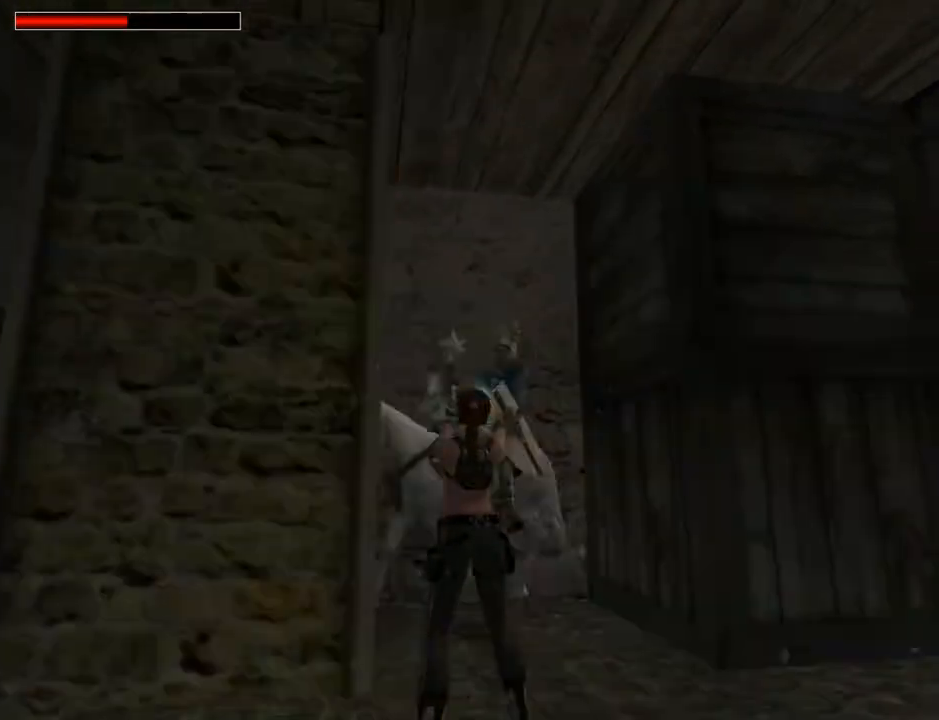
{"buttons": ["CROSS"], "left_stick": "center", "right_stick": "center", "events": []}
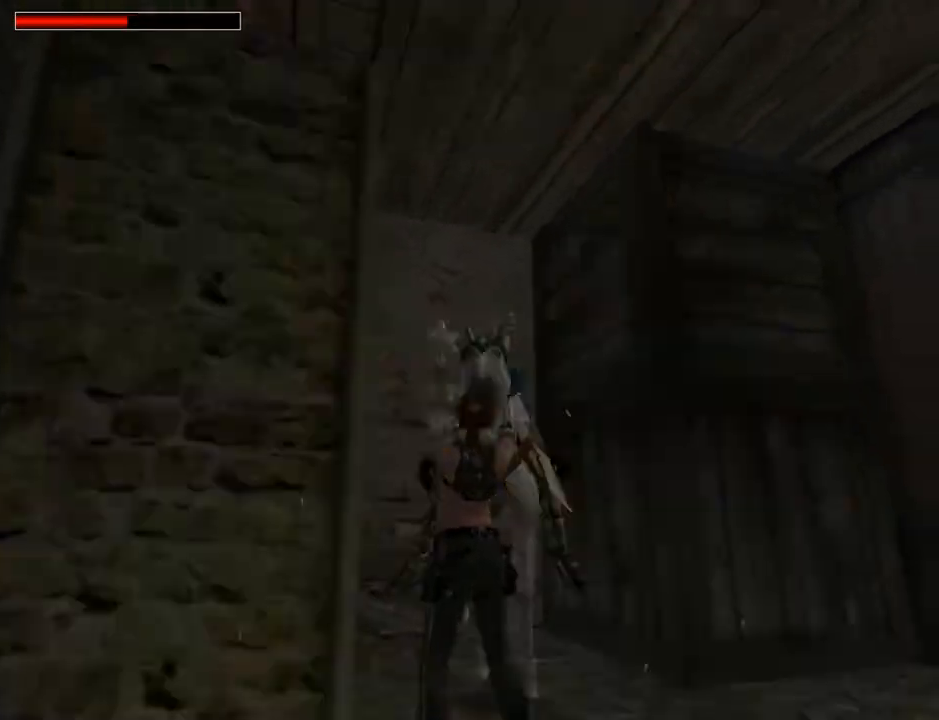
{"buttons": ["CROSS", "DPAD_RIGHT"], "left_stick": "center", "right_stick": "center", "events": [[267, "DPAD_RIGHT", "down"]]}
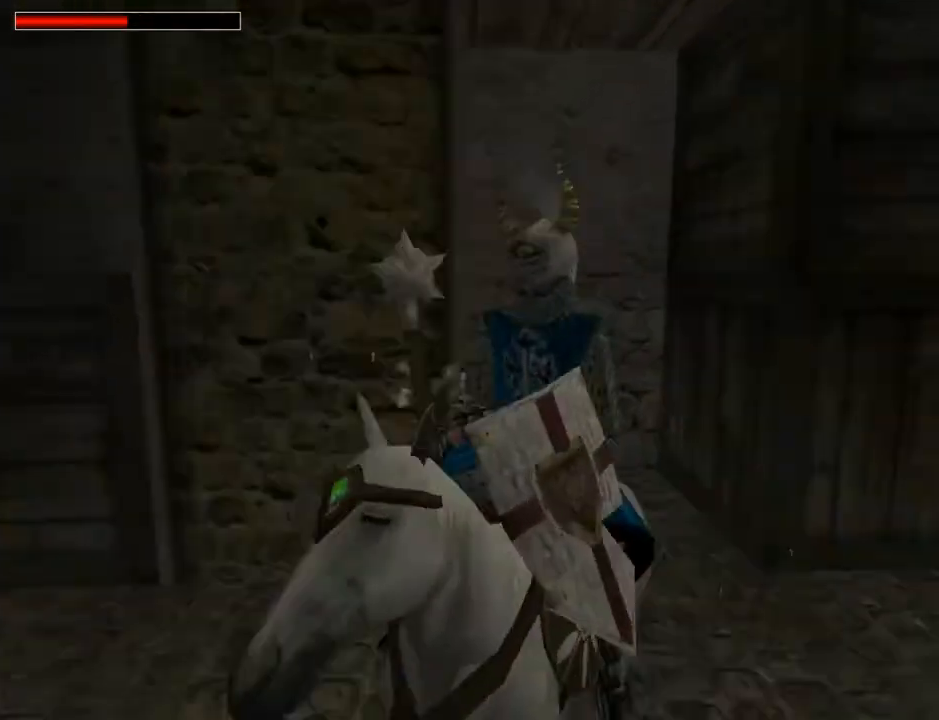
{"buttons": ["CROSS", "DPAD_RIGHT"], "left_stick": "center", "right_stick": "center", "events": []}
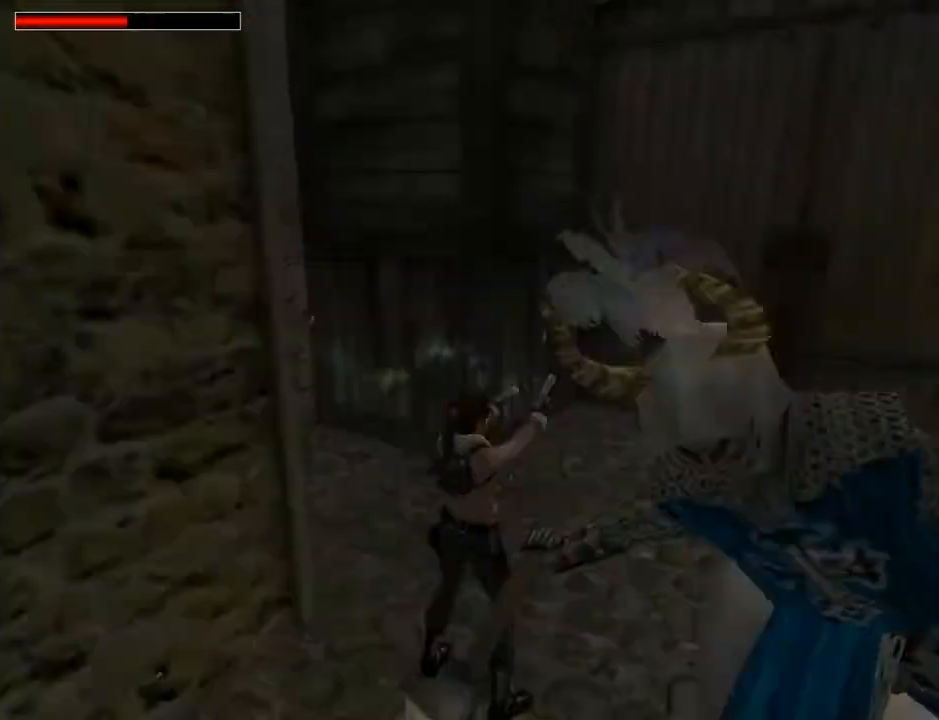
{"buttons": ["CROSS", "DPAD_RIGHT"], "left_stick": "center", "right_stick": "center", "events": []}
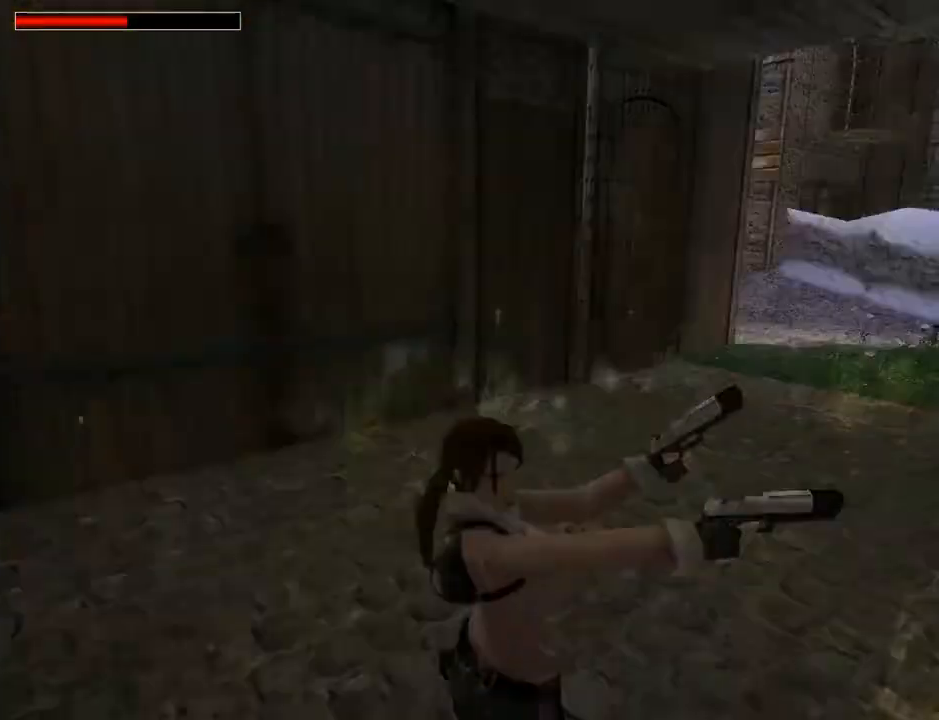
{"buttons": ["CROSS", "DPAD_UP", "DPAD_RIGHT"], "left_stick": "center", "right_stick": "center", "events": [[33, "CROSS", "up"], [33, "DPAD_RIGHT", "up"], [67, "CROSS", "down"], [133, "DPAD_UP", "down"], [300, "DPAD_RIGHT", "down"]]}
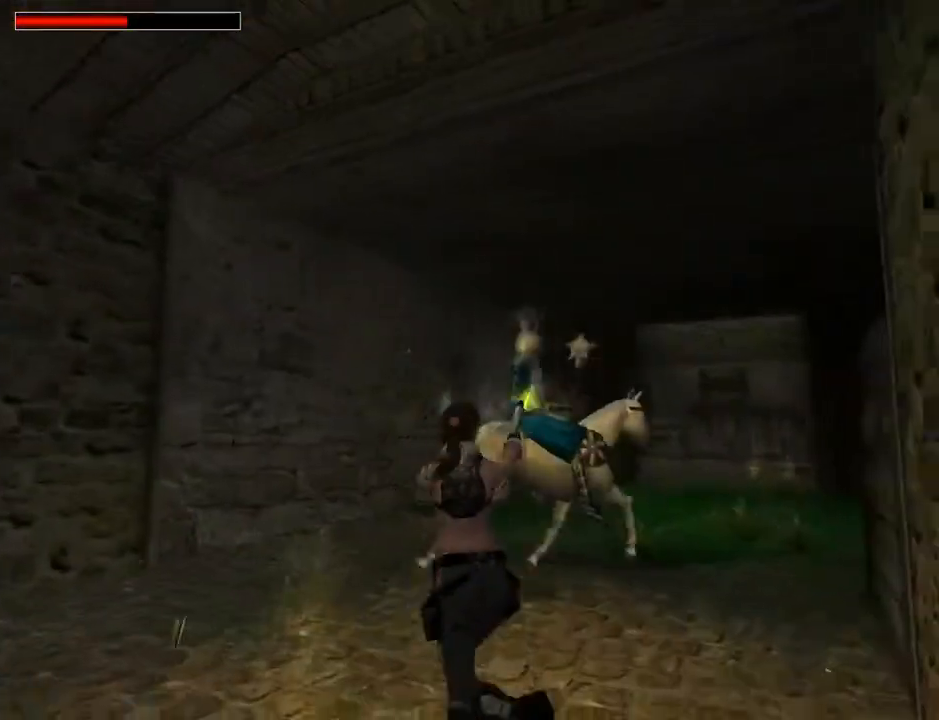
{"buttons": ["CROSS", "DPAD_UP", "DPAD_RIGHT"], "left_stick": "center", "right_stick": "center", "events": []}
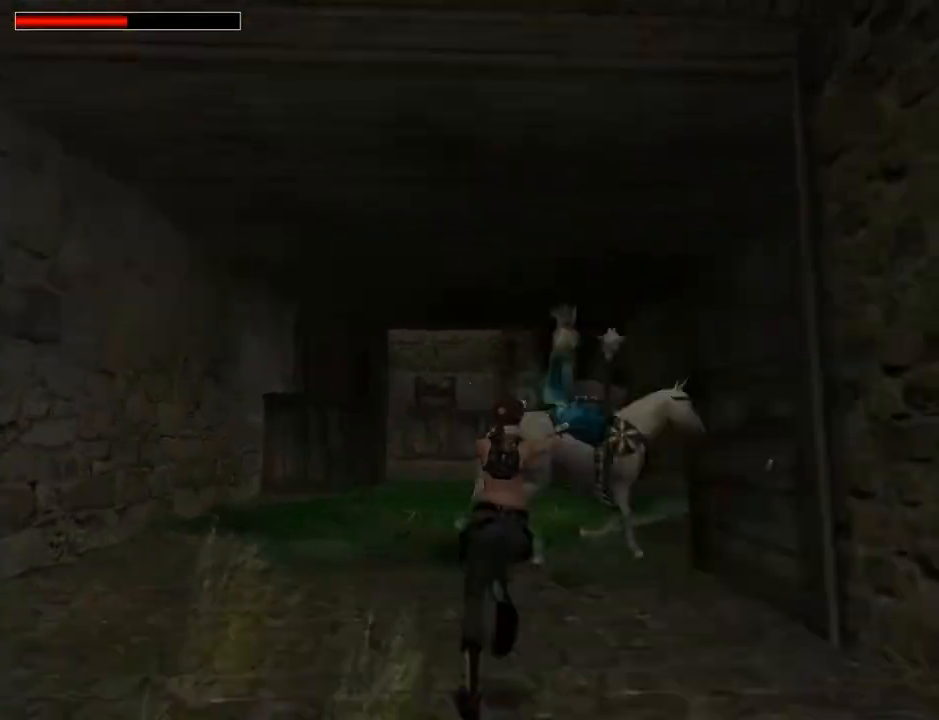
{"buttons": ["CROSS", "DPAD_UP", "DPAD_LEFT"], "left_stick": "center", "right_stick": "center", "events": [[367, "DPAD_RIGHT", "up"], [467, "DPAD_LEFT", "down"]]}
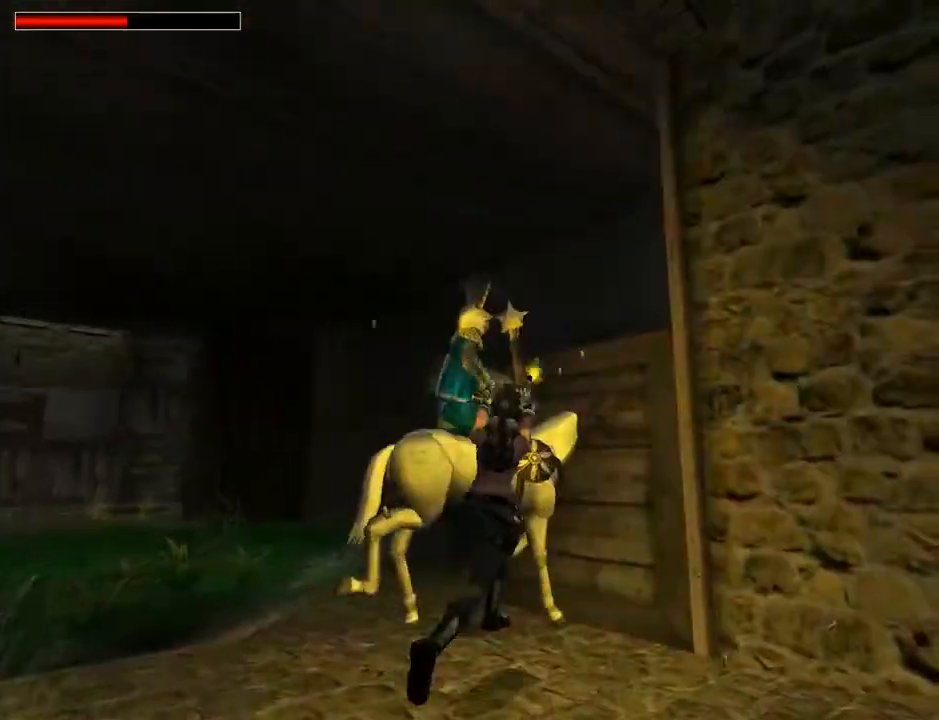
{"buttons": ["CROSS", "DPAD_UP", "DPAD_LEFT"], "left_stick": "center", "right_stick": "center", "events": [[100, "DPAD_LEFT", "up"], [133, "DPAD_RIGHT", "down"], [267, "DPAD_RIGHT", "up"], [433, "DPAD_LEFT", "down"]]}
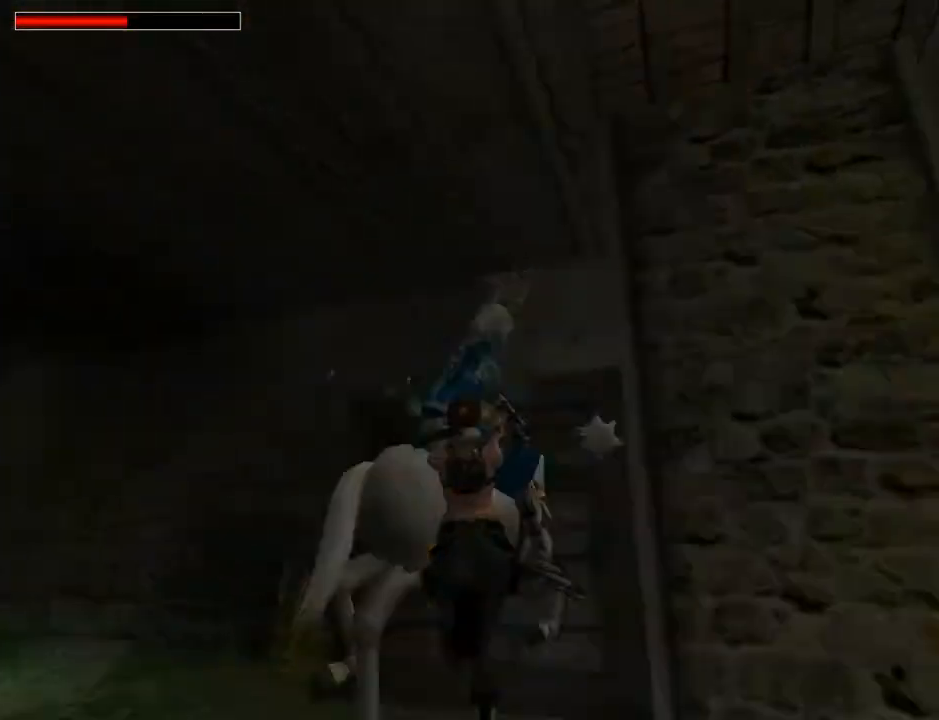
{"buttons": ["CROSS", "DPAD_UP", "DPAD_LEFT"], "left_stick": "center", "right_stick": "center", "events": [[67, "DPAD_LEFT", "up"], [100, "DPAD_RIGHT", "down"], [367, "DPAD_RIGHT", "up"], [433, "DPAD_LEFT", "down"]]}
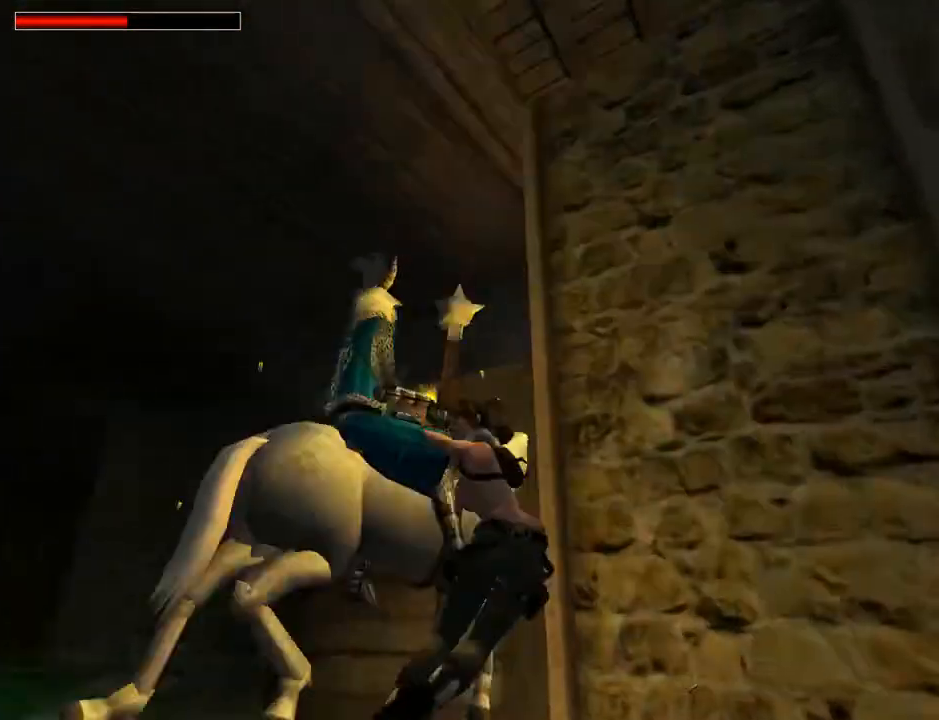
{"buttons": ["CROSS", "DPAD_UP", "DPAD_LEFT"], "left_stick": "center", "right_stick": "center", "events": []}
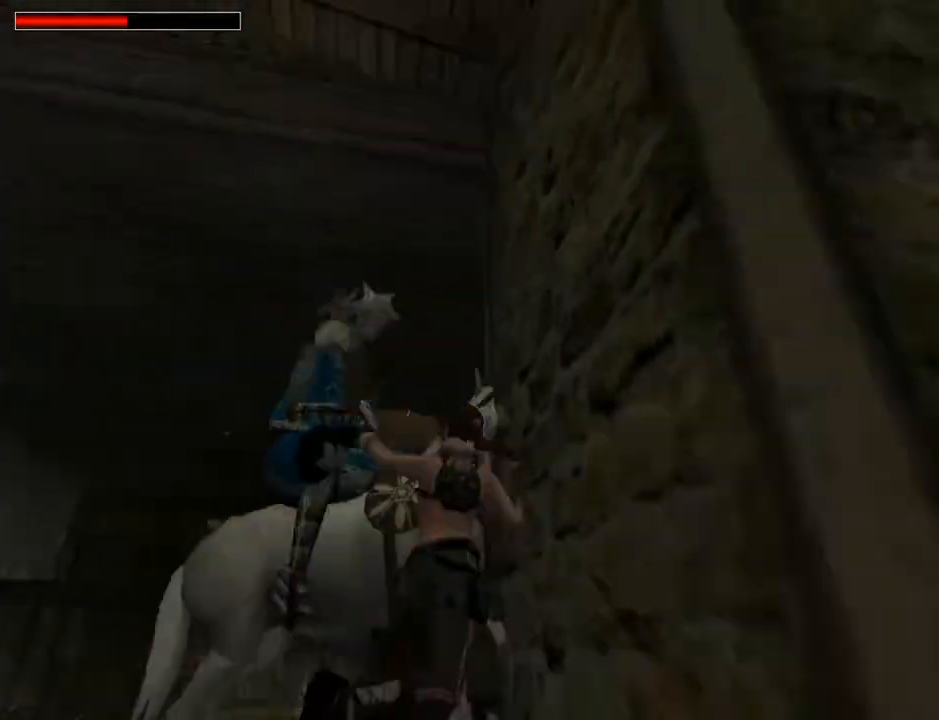
{"buttons": ["CROSS", "DPAD_UP", "DPAD_RIGHT"], "left_stick": "center", "right_stick": "center", "events": [[333, "DPAD_LEFT", "up"], [400, "DPAD_RIGHT", "down"]]}
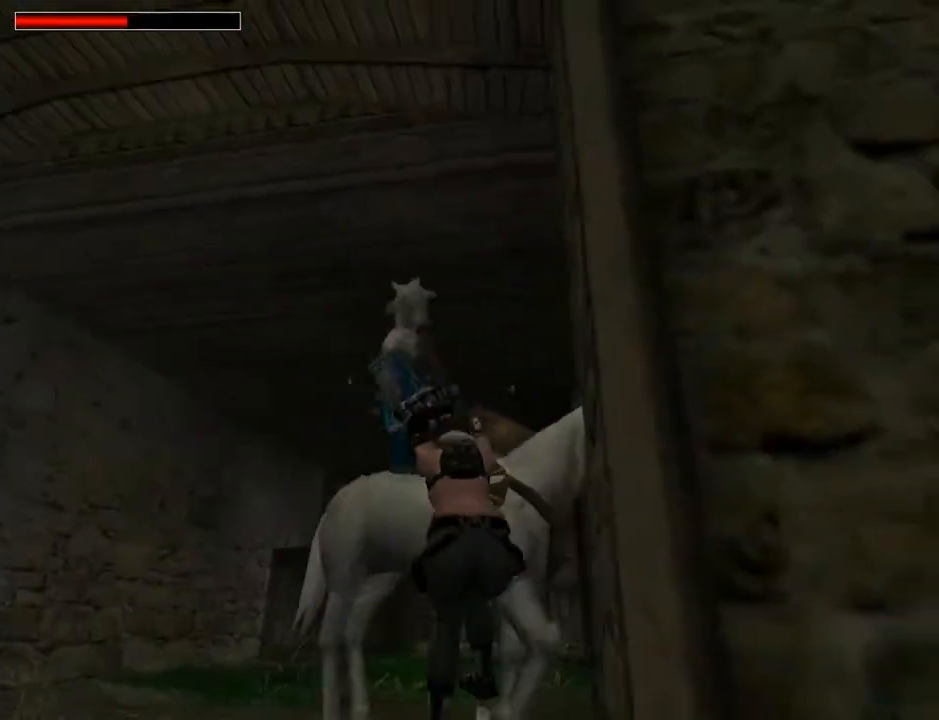
{"buttons": ["CROSS", "DPAD_UP"], "left_stick": "center", "right_stick": "center", "events": [[200, "DPAD_RIGHT", "up"]]}
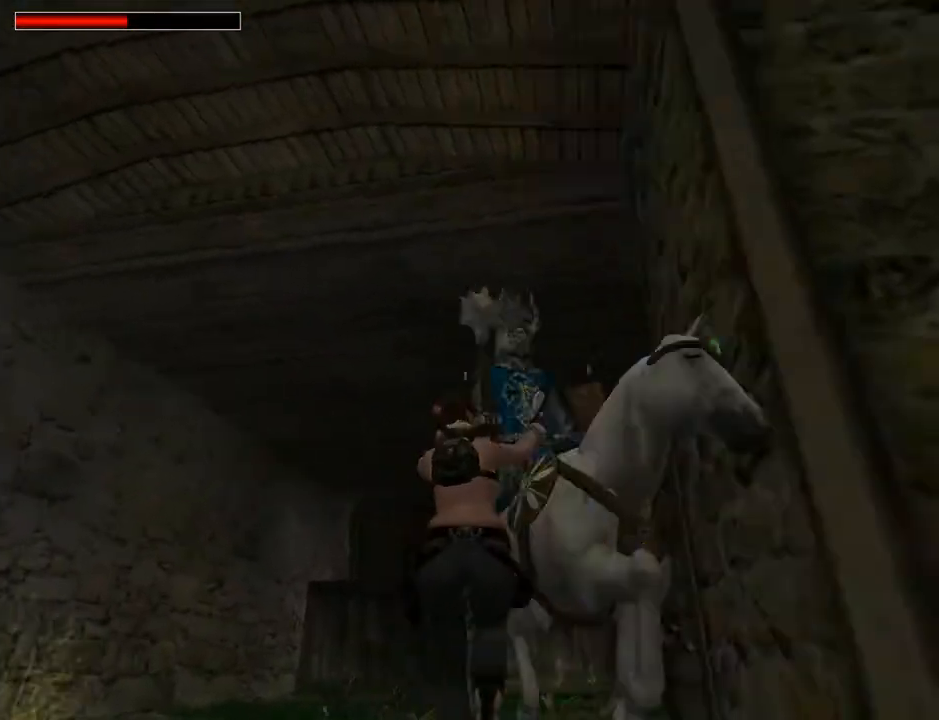
{"buttons": ["CROSS", "DPAD_RIGHT"], "left_stick": "center", "right_stick": "center", "events": [[100, "DPAD_RIGHT", "down"], [500, "DPAD_UP", "up"]]}
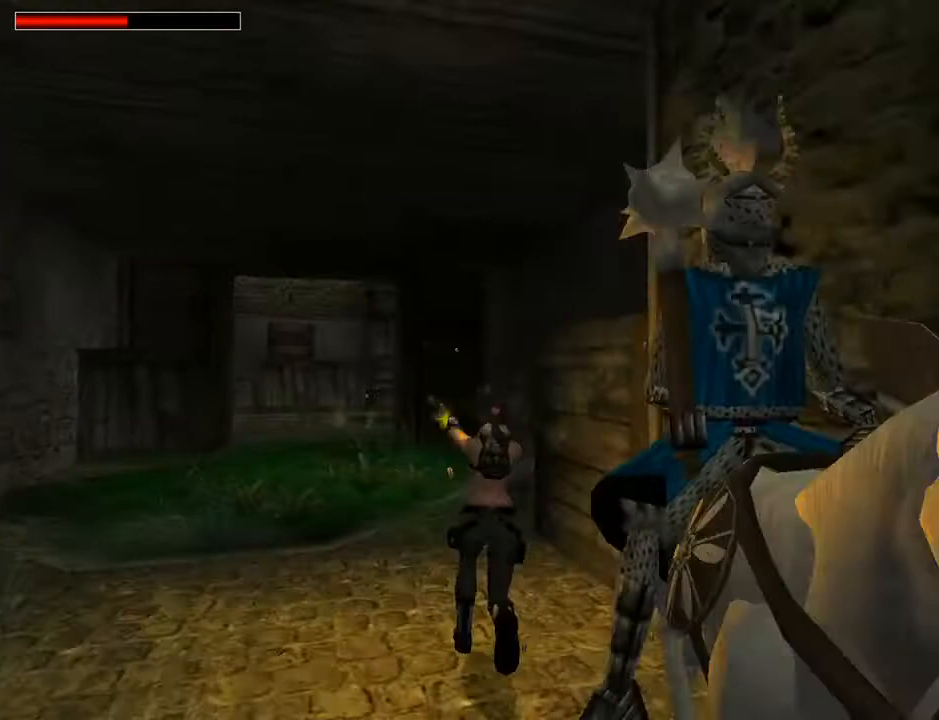
{"buttons": ["DPAD_RIGHT"], "left_stick": "center", "right_stick": "center", "events": [[333, "CROSS", "up"]]}
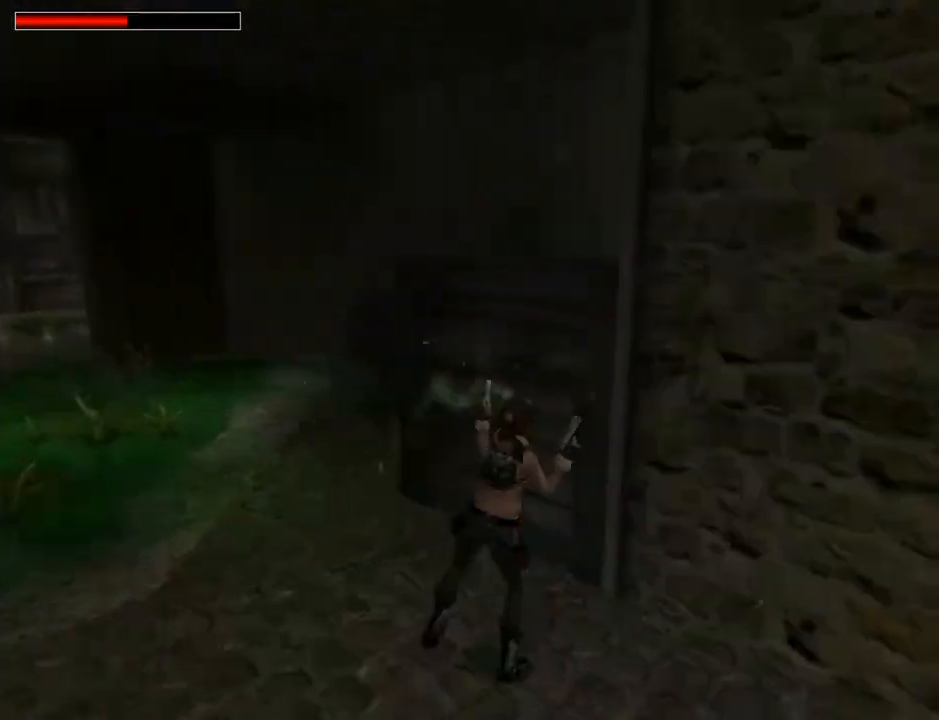
{"buttons": ["DPAD_RIGHT"], "left_stick": "center", "right_stick": "center", "events": []}
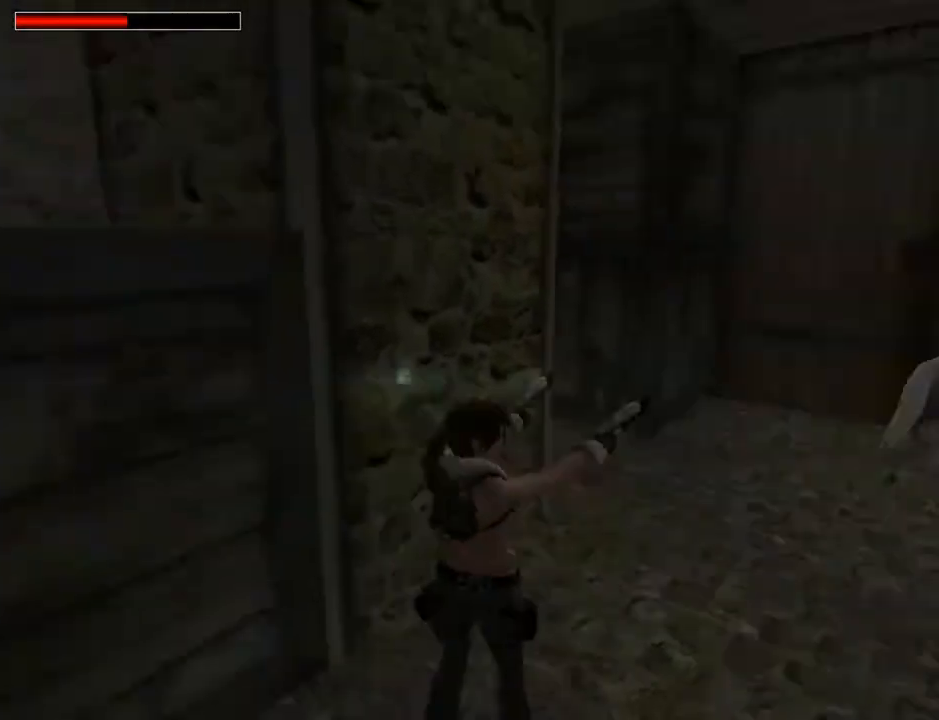
{"buttons": ["CROSS", "DPAD_UP", "DPAD_RIGHT"], "left_stick": "center", "right_stick": "center", "events": [[67, "DPAD_UP", "down"], [133, "DPAD_RIGHT", "up"], [233, "CROSS", "down"], [367, "DPAD_RIGHT", "down"]]}
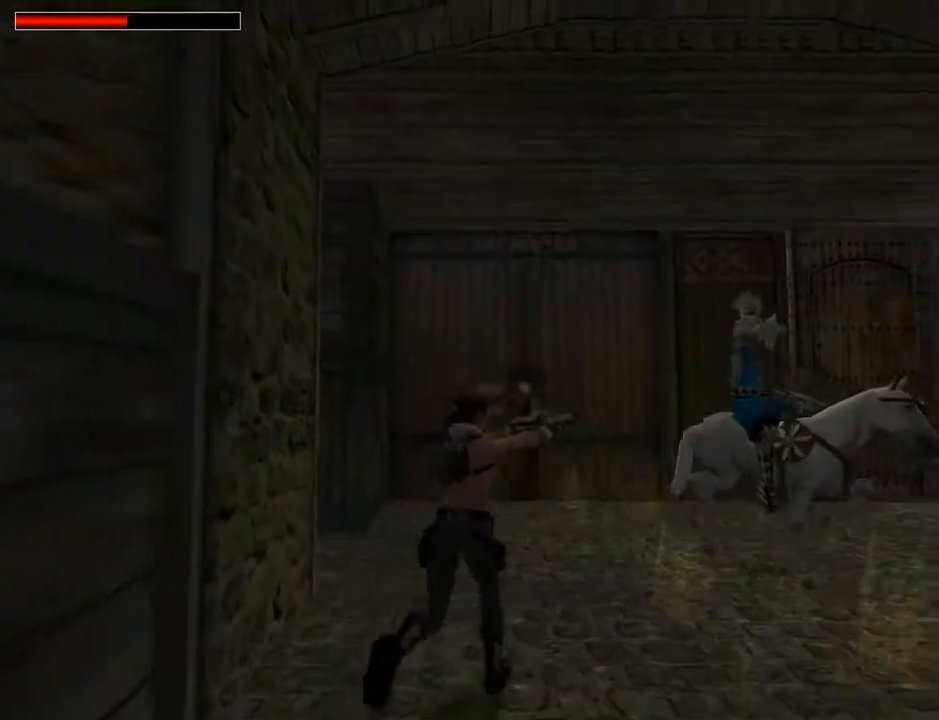
{"buttons": ["CROSS", "DPAD_UP", "DPAD_RIGHT"], "left_stick": "center", "right_stick": "center", "events": []}
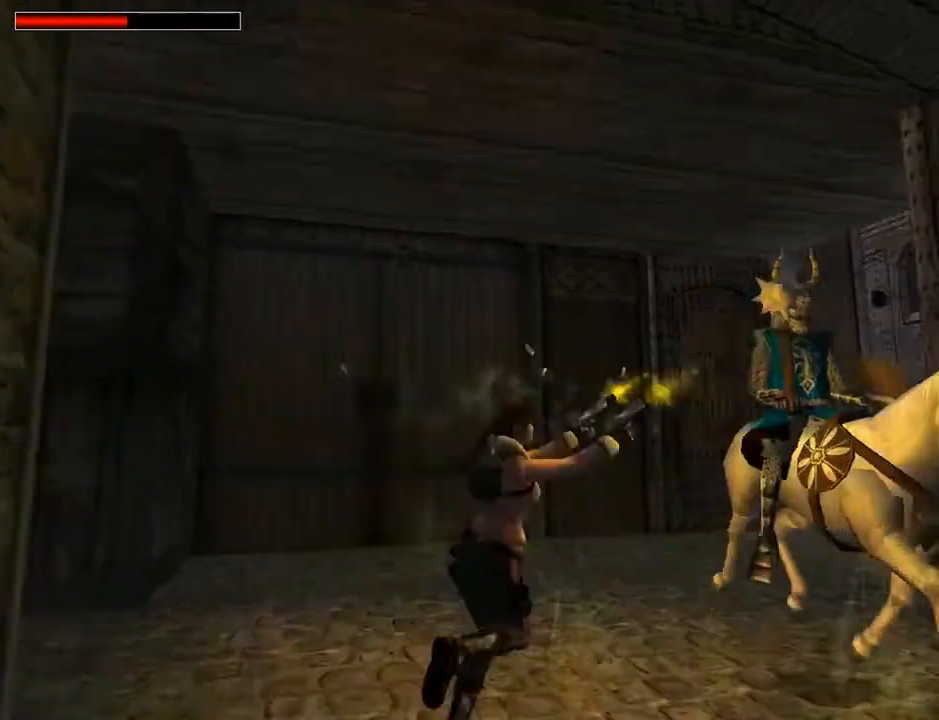
{"buttons": ["CROSS", "DPAD_UP", "DPAD_RIGHT"], "left_stick": "center", "right_stick": "center", "events": []}
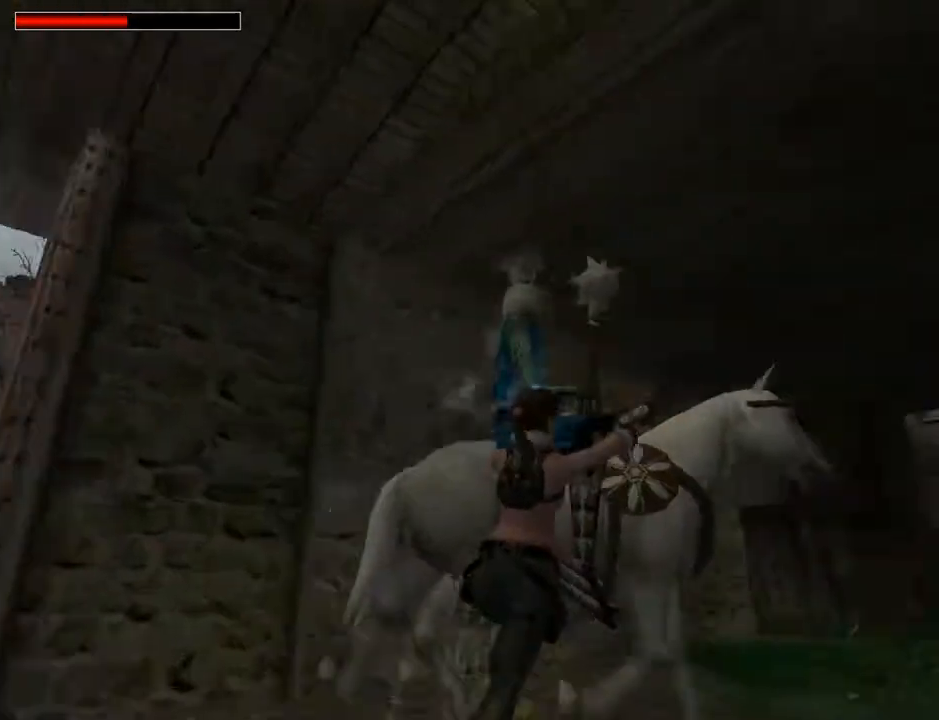
{"buttons": ["CROSS", "DPAD_UP"], "left_stick": "center", "right_stick": "center", "events": [[200, "DPAD_RIGHT", "up"], [367, "DPAD_LEFT", "down"], [500, "DPAD_LEFT", "up"]]}
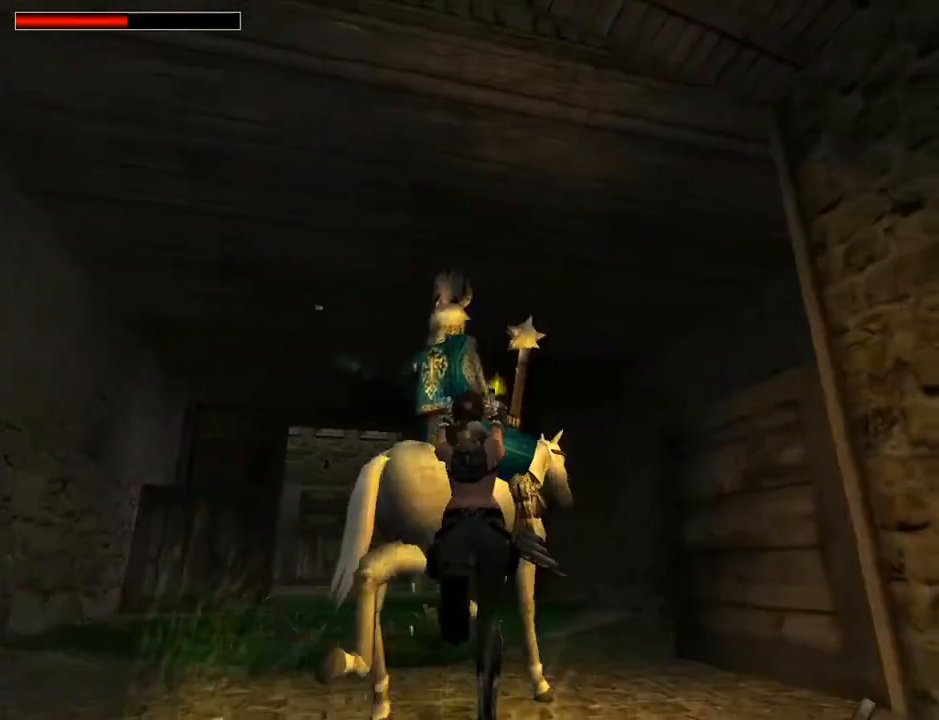
{"buttons": ["CROSS", "DPAD_UP"], "left_stick": "center", "right_stick": "center", "events": [[33, "DPAD_RIGHT", "down"], [367, "DPAD_RIGHT", "up"]]}
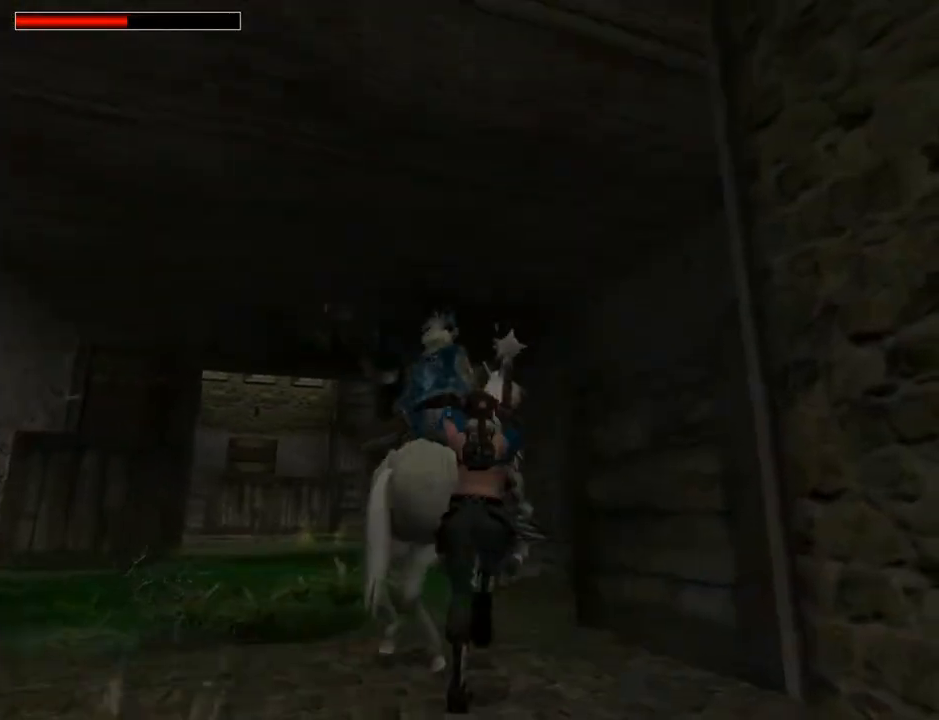
{"buttons": ["CROSS", "DPAD_UP", "DPAD_LEFT"], "left_stick": "center", "right_stick": "center", "events": [[167, "DPAD_LEFT", "down"]]}
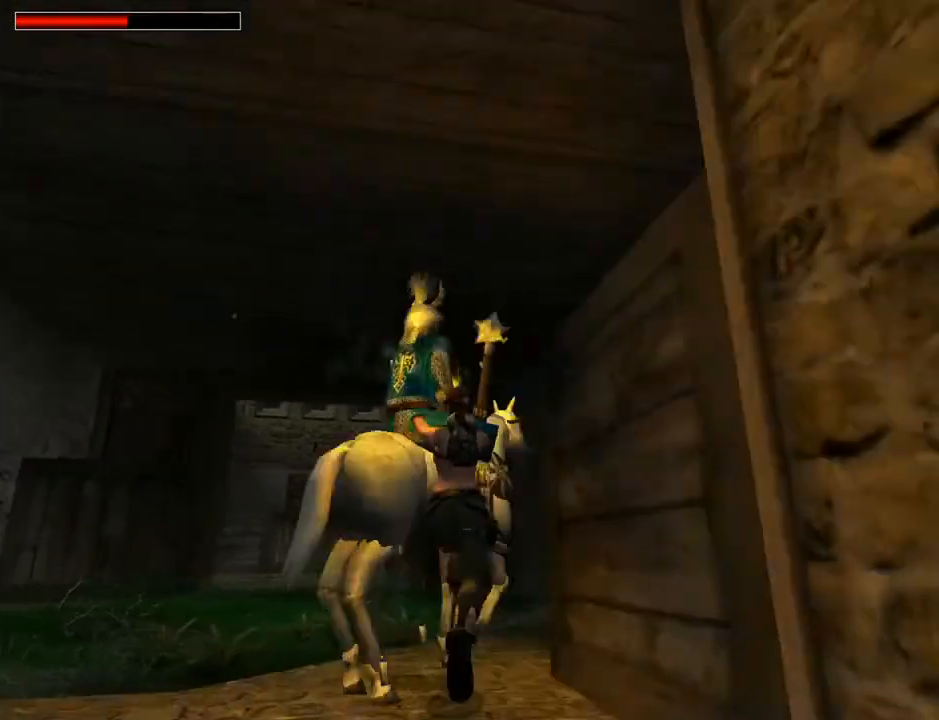
{"buttons": ["CROSS", "DPAD_UP", "DPAD_RIGHT"], "left_stick": "center", "right_stick": "center", "events": [[267, "DPAD_LEFT", "up"], [300, "DPAD_RIGHT", "down"]]}
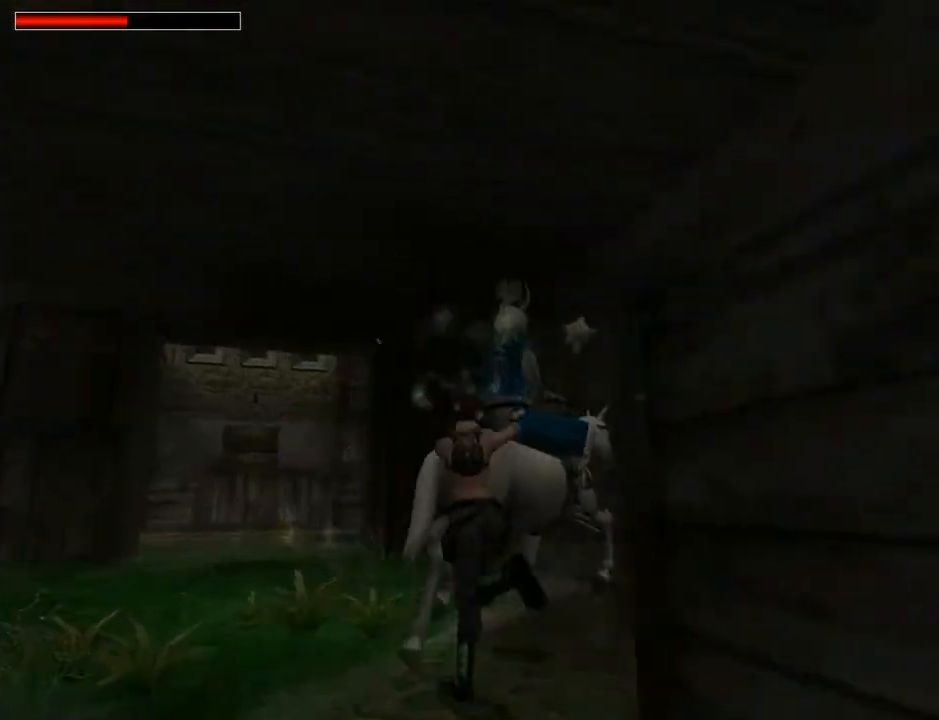
{"buttons": ["CROSS", "DPAD_UP"], "left_stick": "center", "right_stick": "center", "events": [[200, "DPAD_RIGHT", "up"]]}